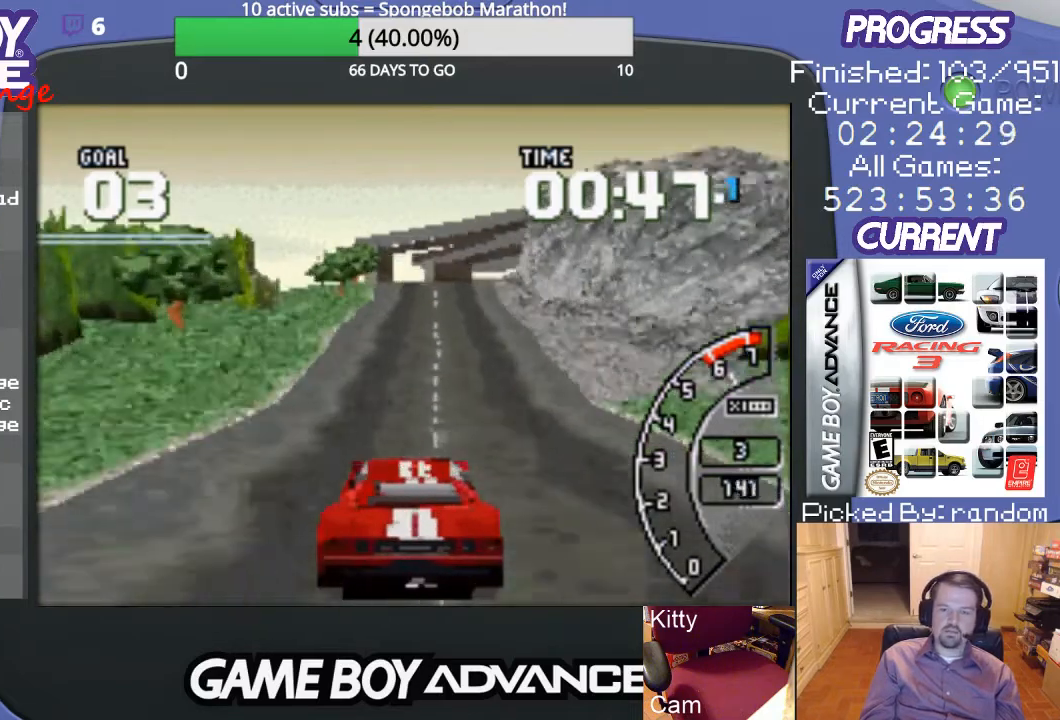
Gameplay with a controller (Nintendo layout); each line is a JSON object with the inputs held at the frame after it. "events" lists button and stick changes between this image and that frame as [ms after this image, input, new state], when the widget could be followed in between. Not read: L3 R3.
{"buttons": ["A"], "events": [[233, "DPAD_RIGHT", "down"], [267, "DPAD_RIGHT", "up"]]}
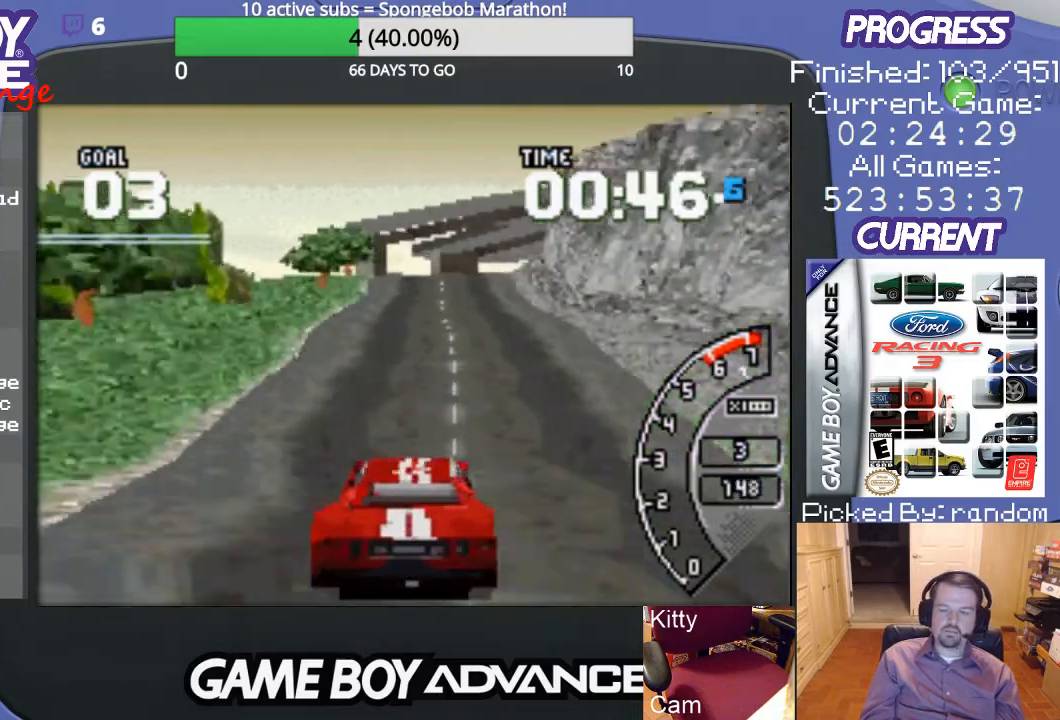
{"buttons": ["A"], "events": []}
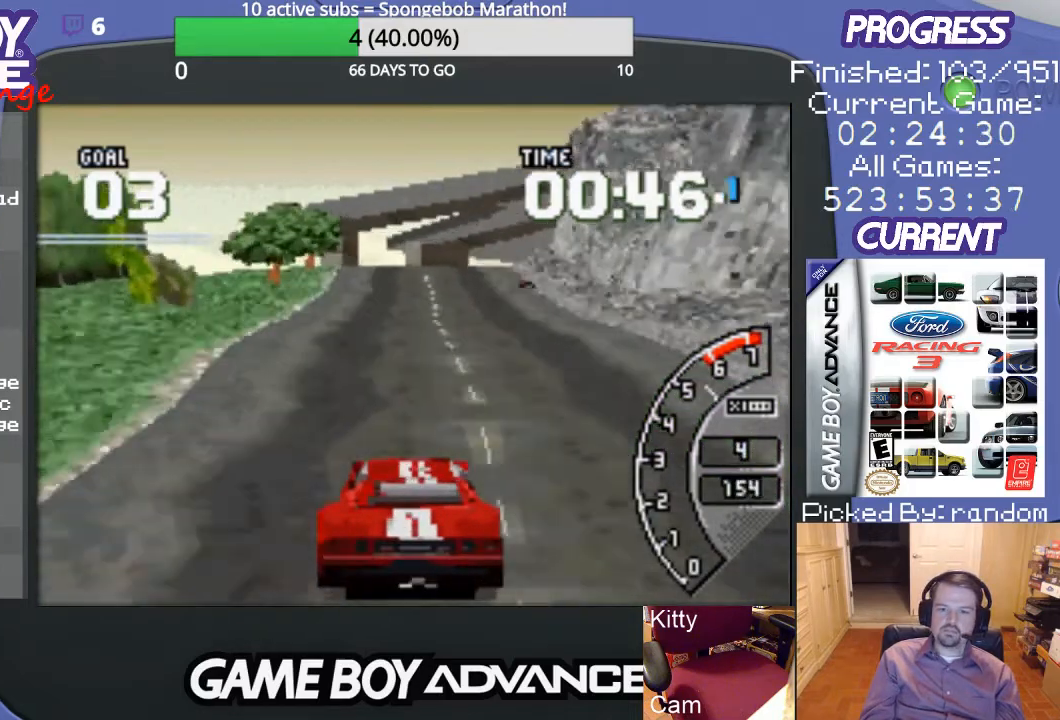
{"buttons": ["A"], "events": [[100, "DPAD_RIGHT", "down"], [133, "DPAD_RIGHT", "up"]]}
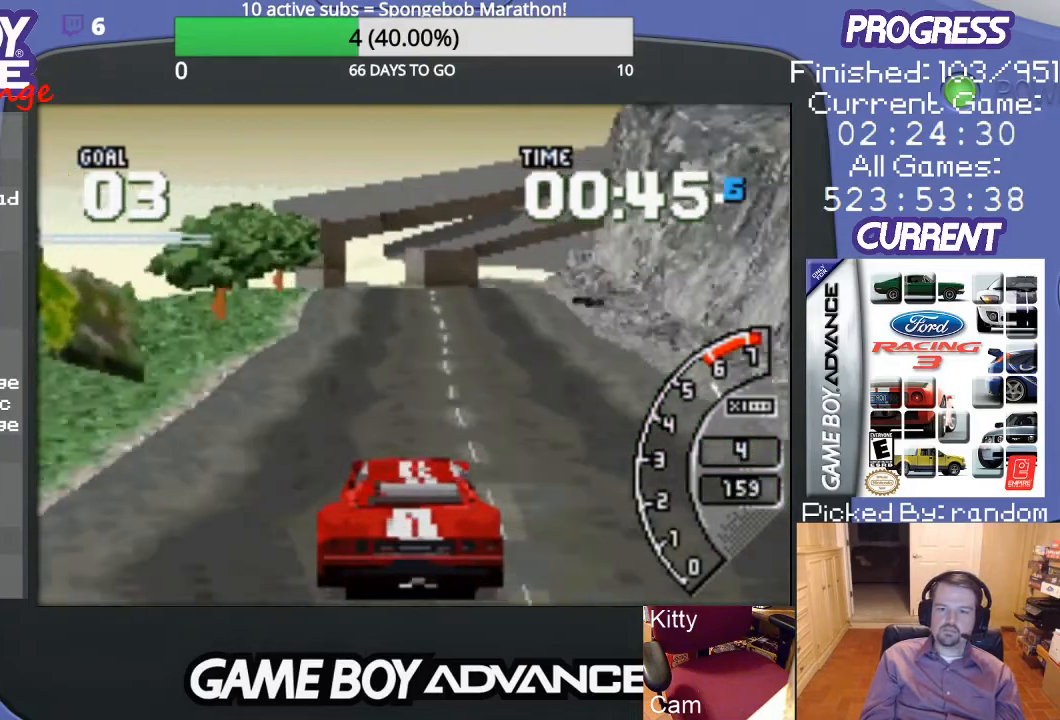
{"buttons": ["A", "DPAD_RIGHT"], "events": [[267, "DPAD_RIGHT", "down"], [433, "DPAD_RIGHT", "up"], [500, "DPAD_RIGHT", "down"]]}
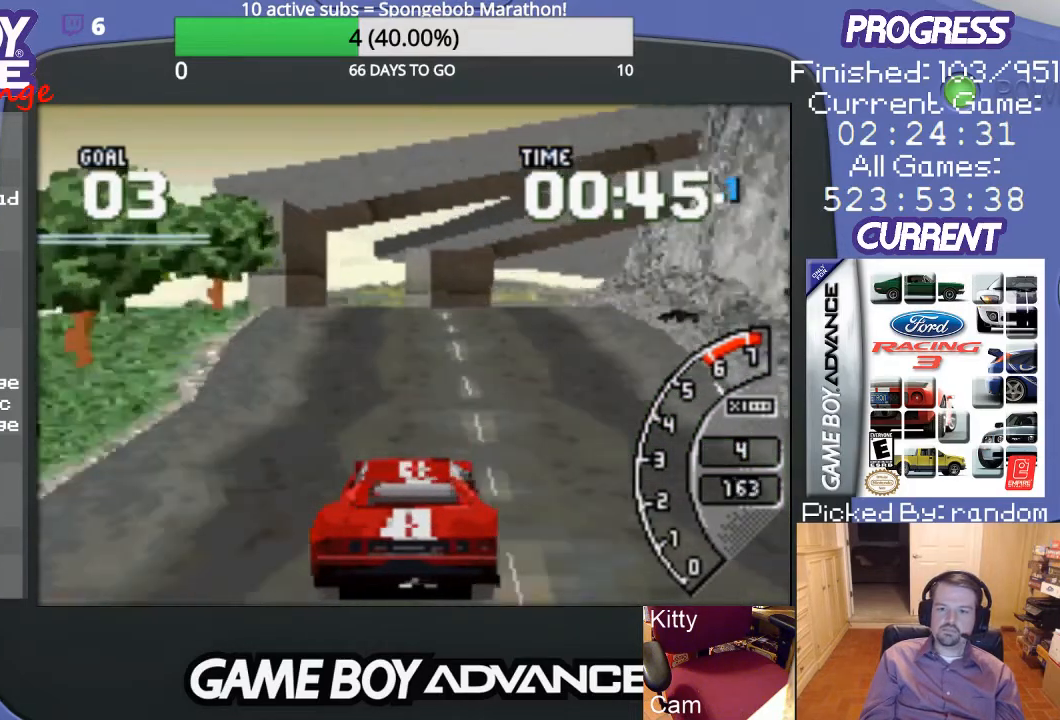
{"buttons": ["A"], "events": [[400, "DPAD_RIGHT", "up"]]}
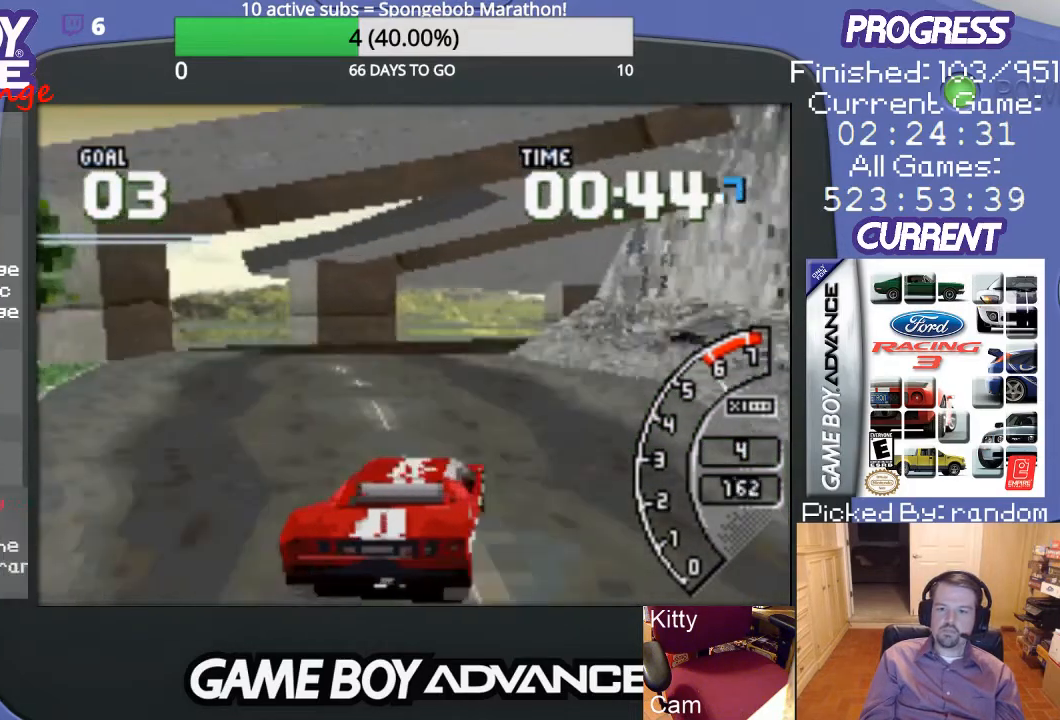
{"buttons": ["DPAD_RIGHT"], "events": [[367, "DPAD_RIGHT", "down"], [467, "A", "up"]]}
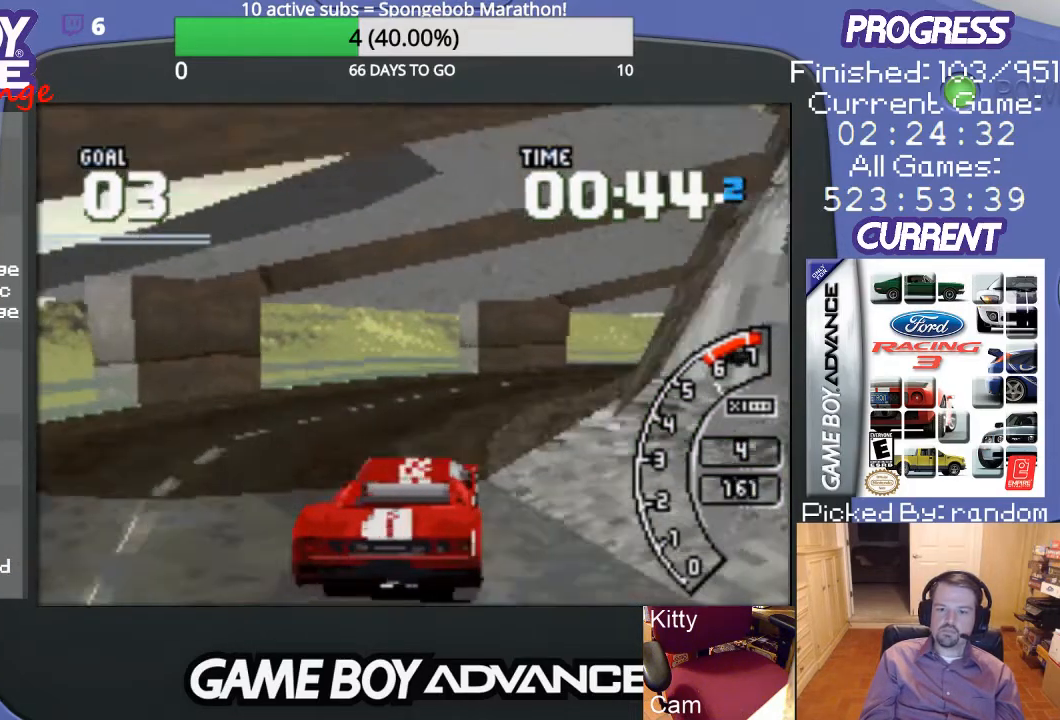
{"buttons": ["A", "DPAD_RIGHT"], "events": [[300, "A", "down"]]}
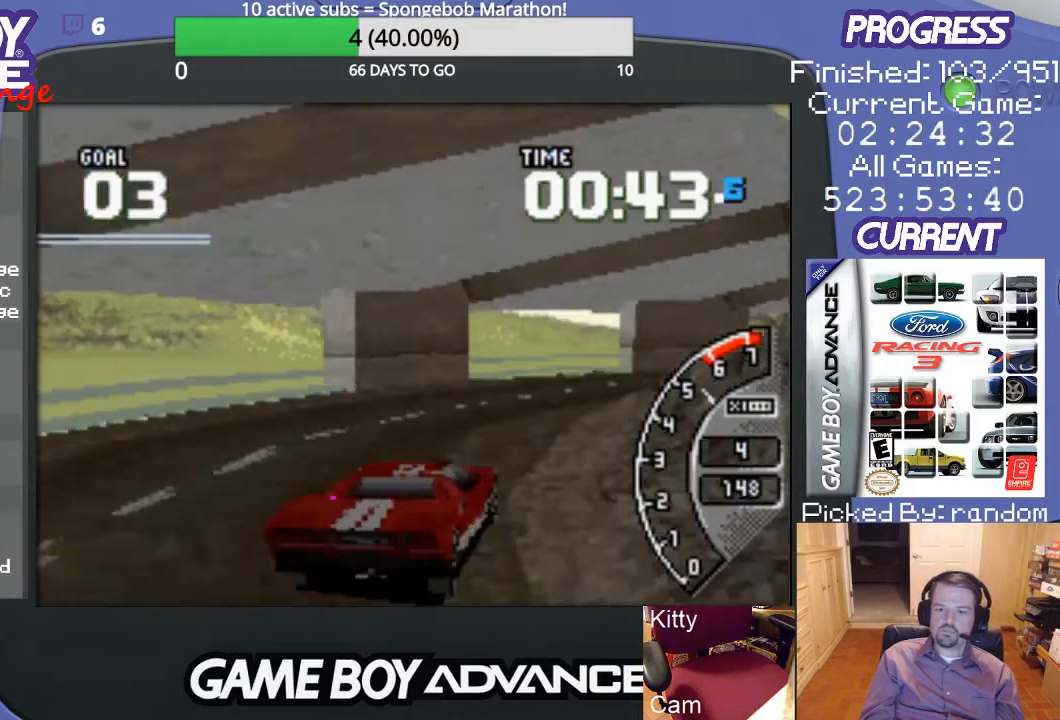
{"buttons": ["A", "DPAD_RIGHT"], "events": [[33, "DPAD_RIGHT", "up"], [300, "DPAD_RIGHT", "down"]]}
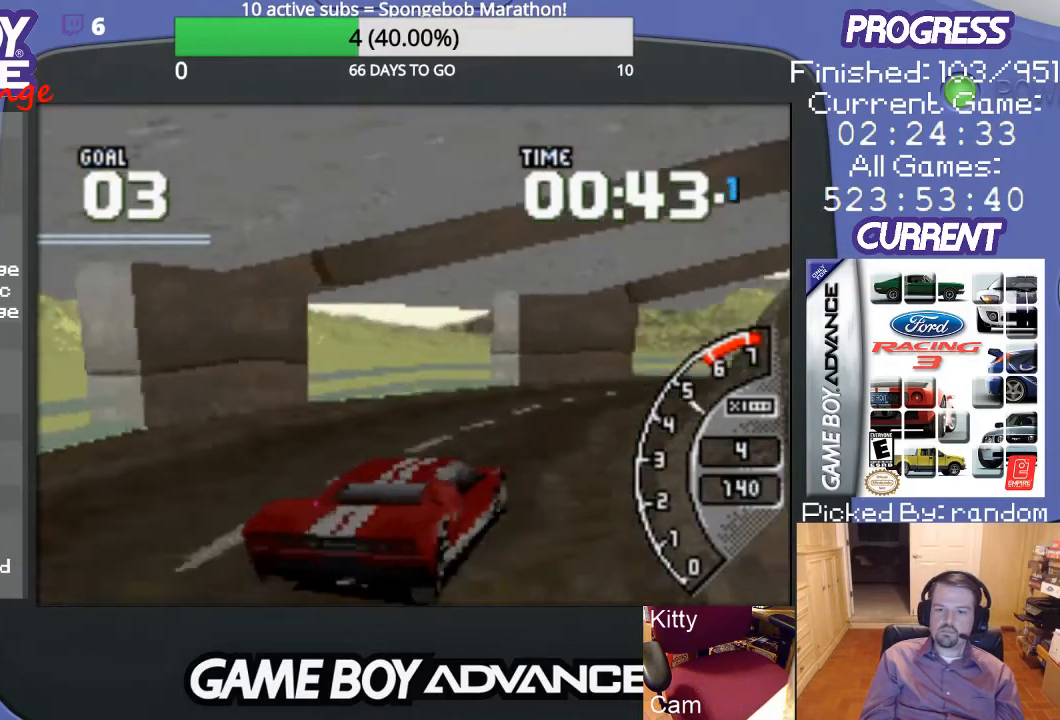
{"buttons": ["A"], "events": [[100, "DPAD_RIGHT", "up"], [200, "DPAD_RIGHT", "down"], [300, "DPAD_RIGHT", "up"]]}
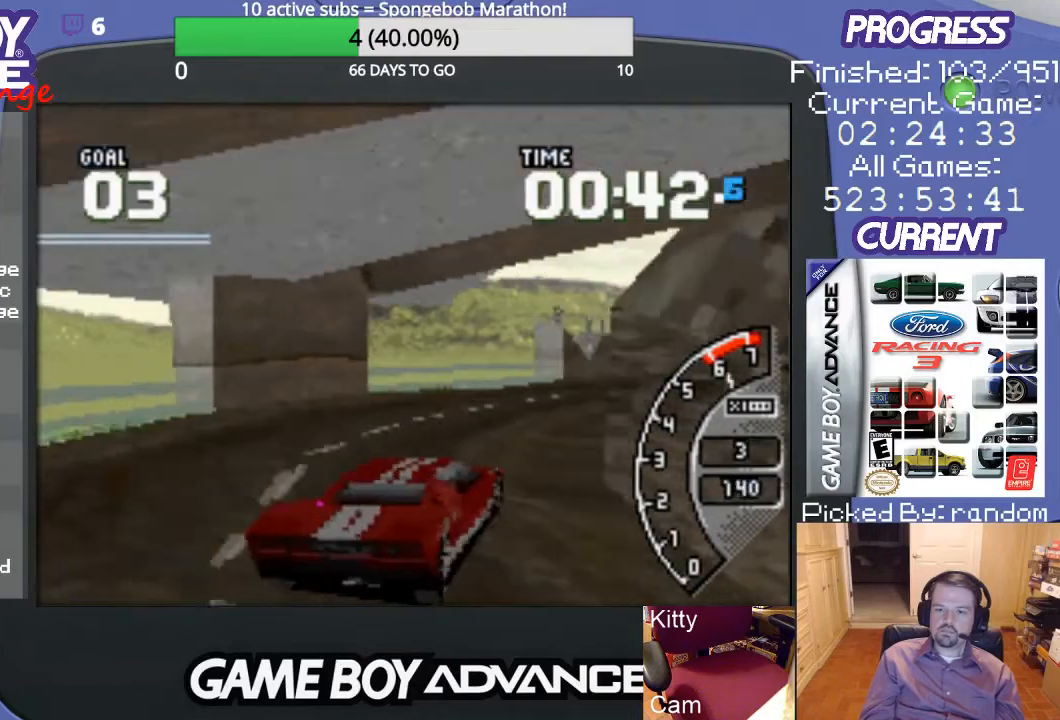
{"buttons": ["A", "DPAD_RIGHT"], "events": [[233, "DPAD_RIGHT", "down"], [333, "DPAD_RIGHT", "up"], [400, "DPAD_RIGHT", "down"]]}
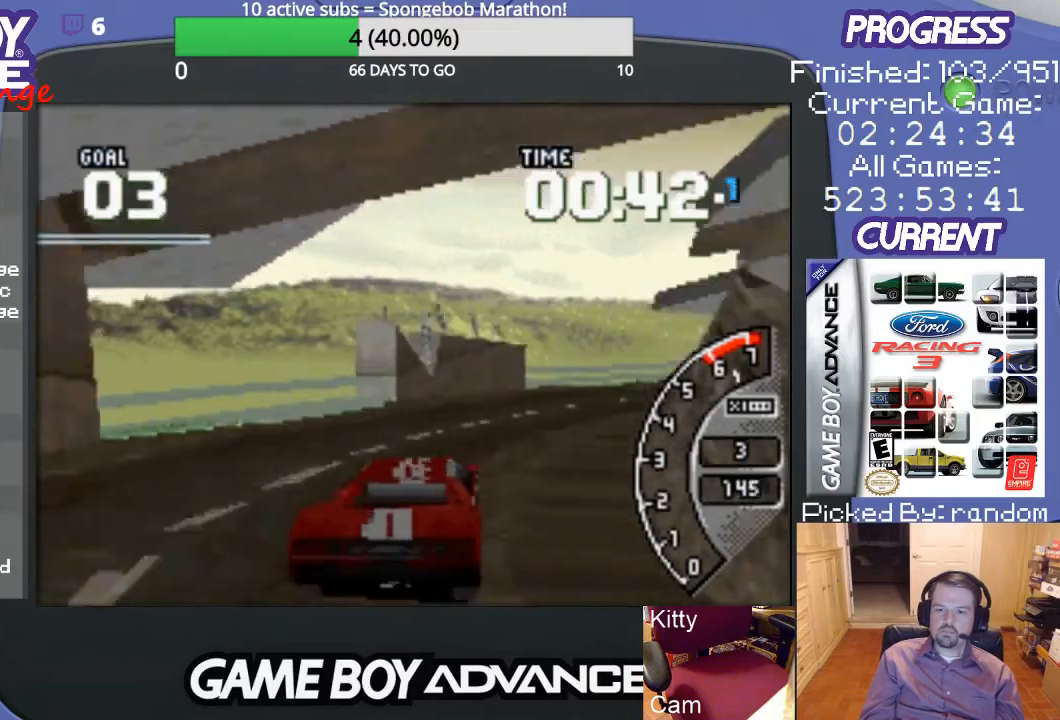
{"buttons": ["A", "DPAD_RIGHT"], "events": [[167, "DPAD_RIGHT", "up"], [300, "DPAD_RIGHT", "down"]]}
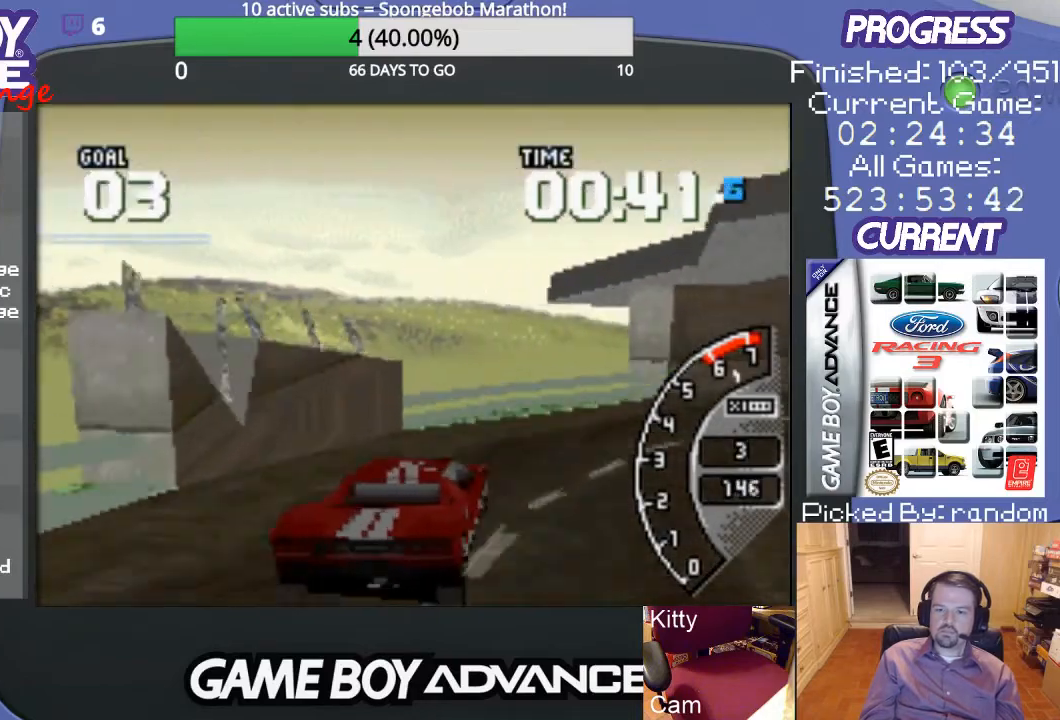
{"buttons": ["DPAD_RIGHT"], "events": [[133, "A", "up"]]}
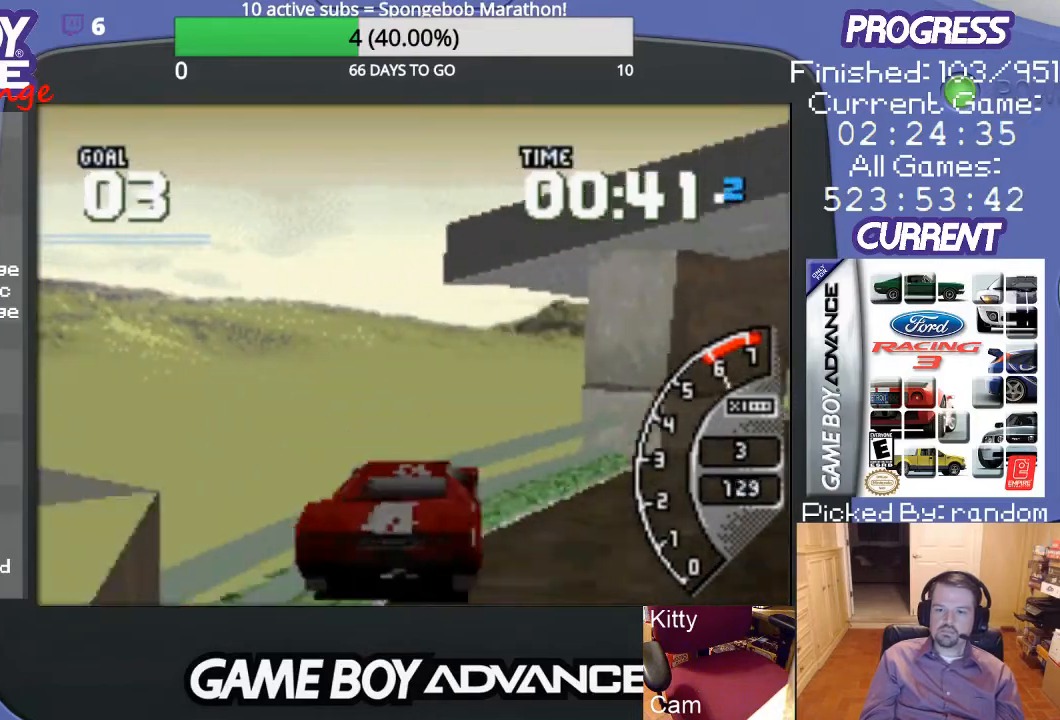
{"buttons": ["A", "DPAD_RIGHT"], "events": [[33, "A", "down"]]}
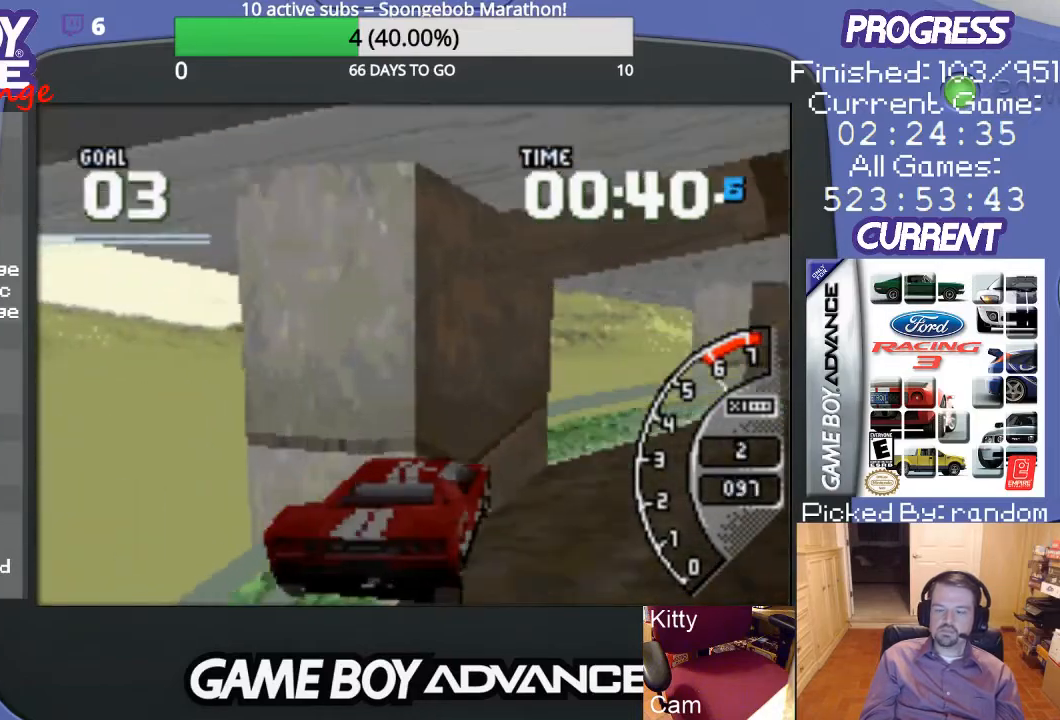
{"buttons": ["A", "DPAD_RIGHT"], "events": [[33, "DPAD_RIGHT", "up"], [367, "DPAD_RIGHT", "down"]]}
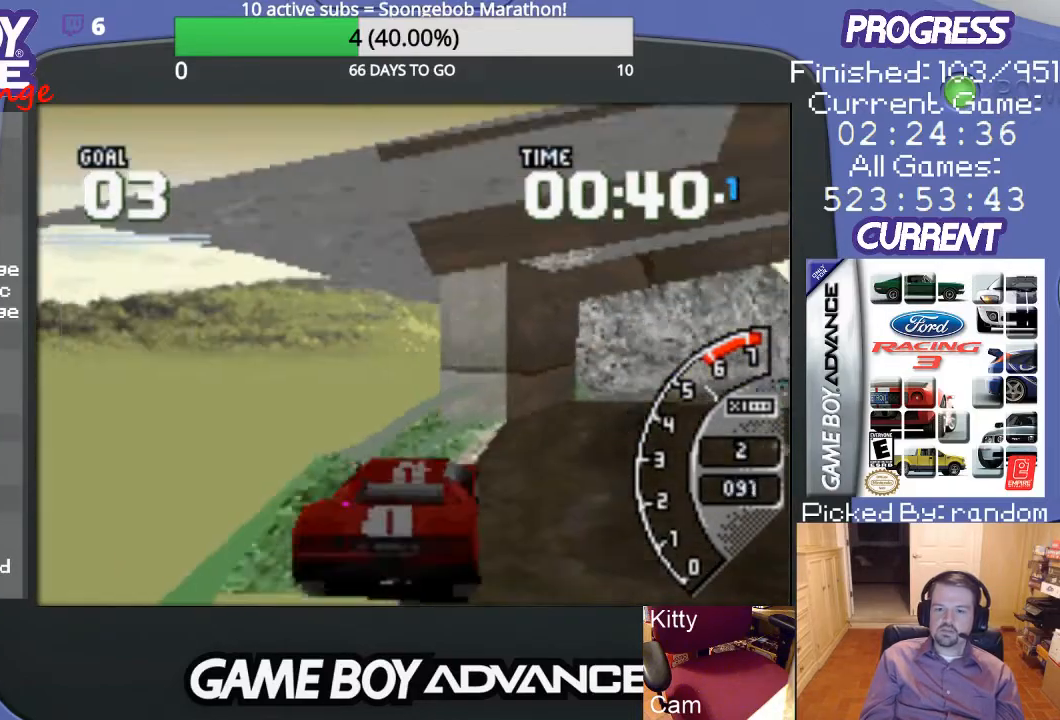
{"buttons": ["A"], "events": [[433, "DPAD_RIGHT", "up"]]}
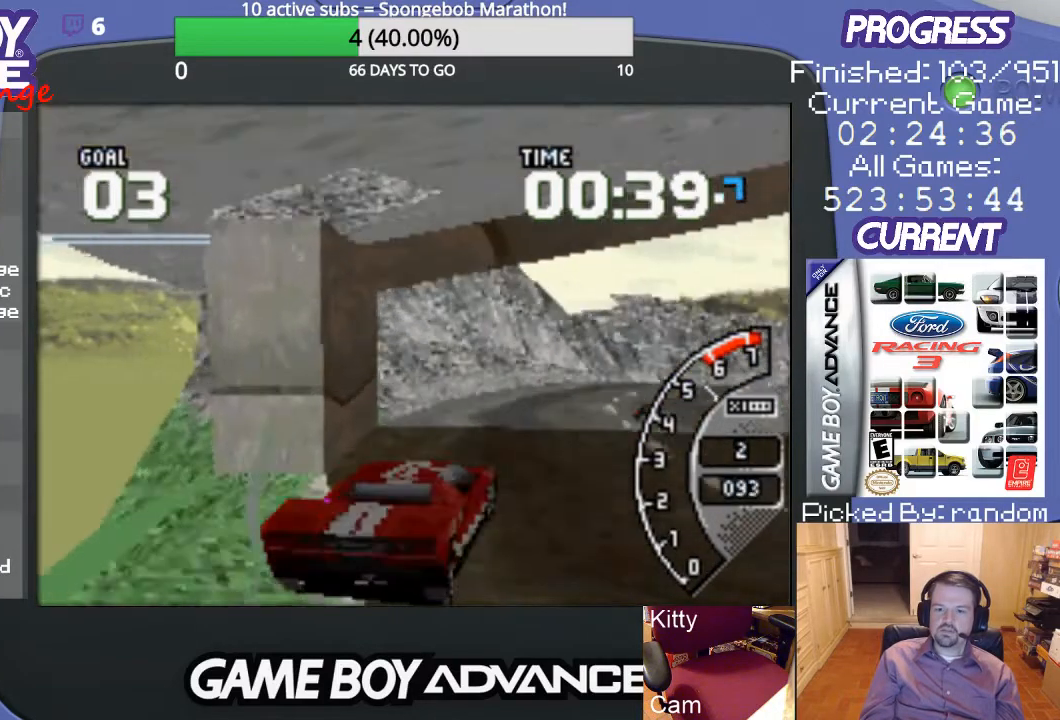
{"buttons": ["A"], "events": []}
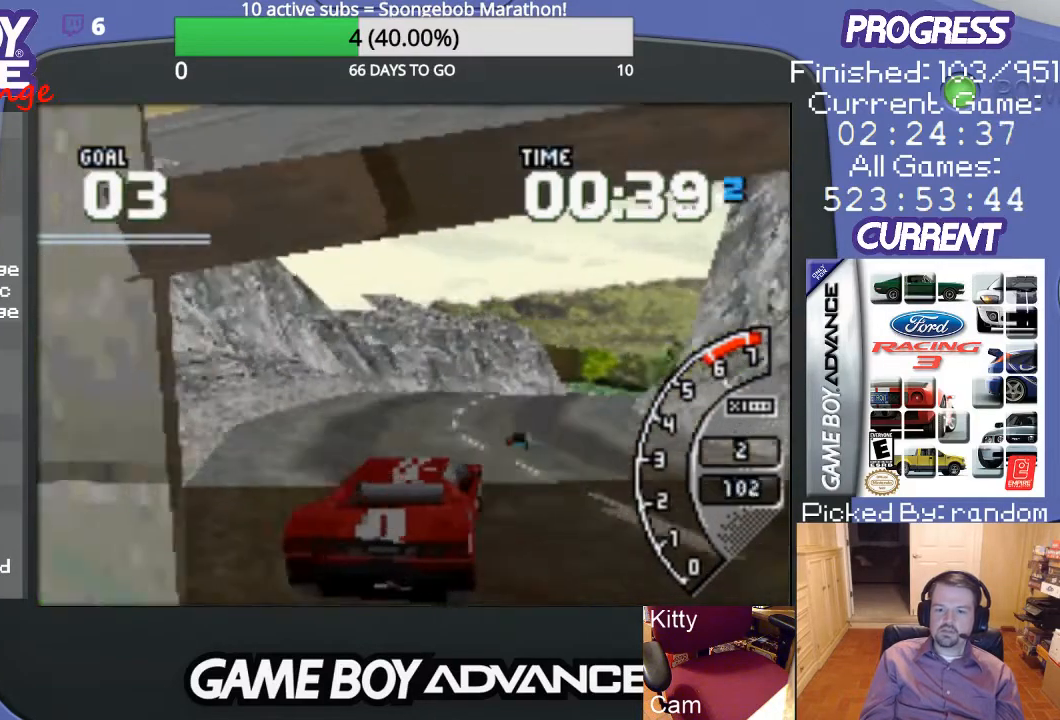
{"buttons": ["A", "DPAD_RIGHT"], "events": [[167, "DPAD_RIGHT", "down"], [400, "A", "up"], [500, "A", "down"]]}
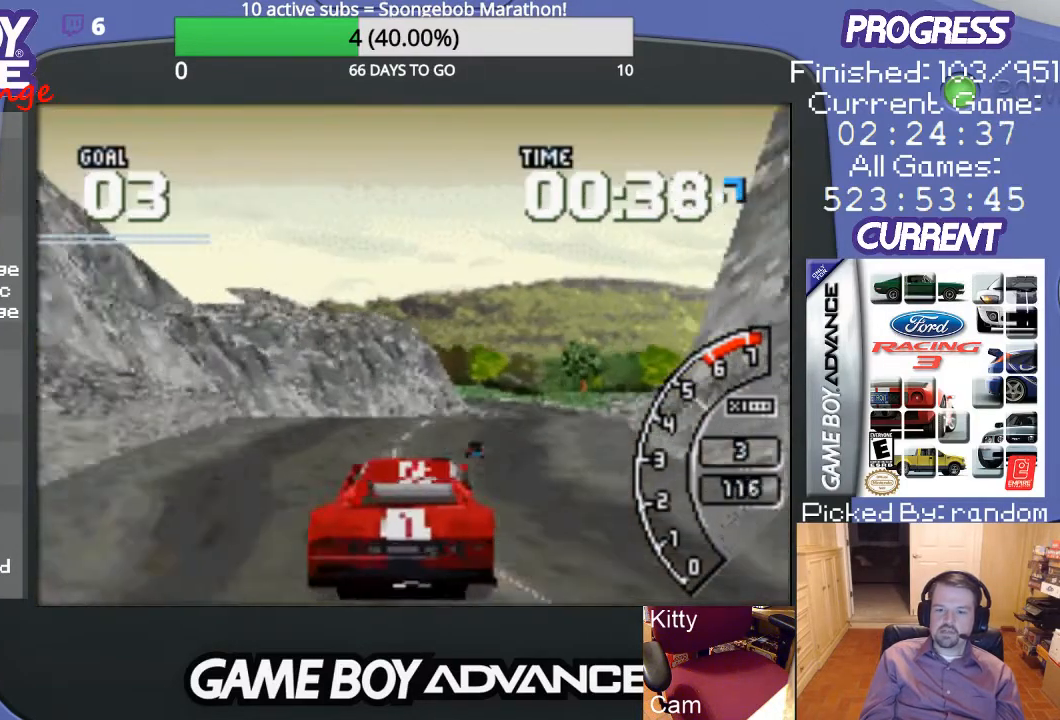
{"buttons": ["A"], "events": [[100, "DPAD_RIGHT", "up"]]}
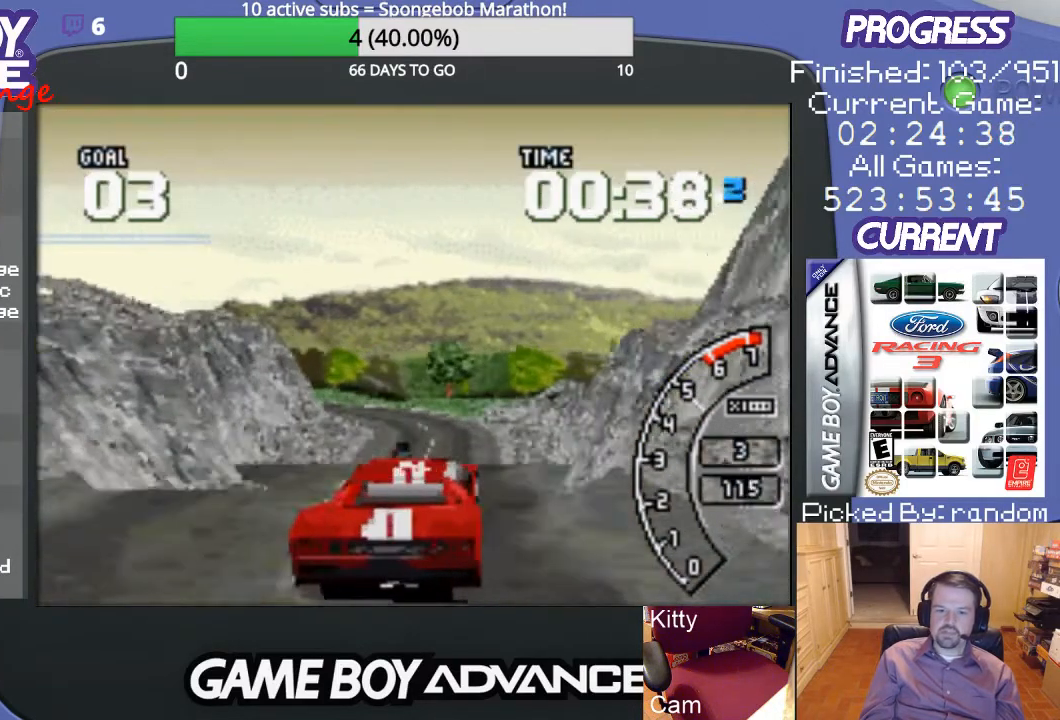
{"buttons": ["A"], "events": [[133, "DPAD_LEFT", "down"], [233, "DPAD_LEFT", "up"]]}
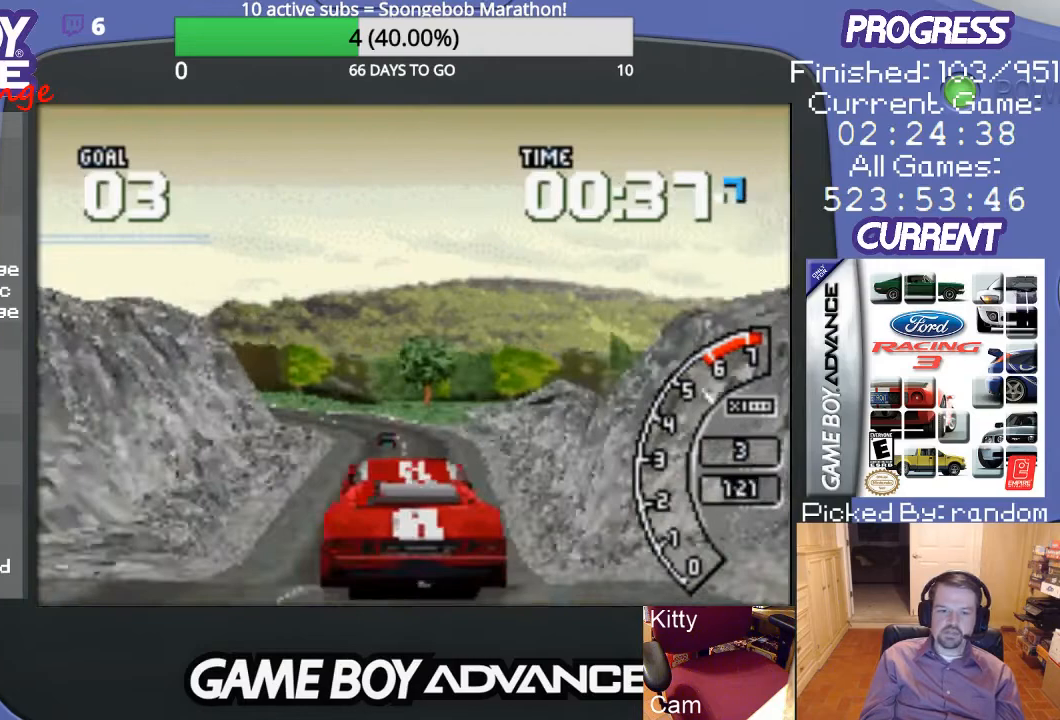
{"buttons": ["A"], "events": []}
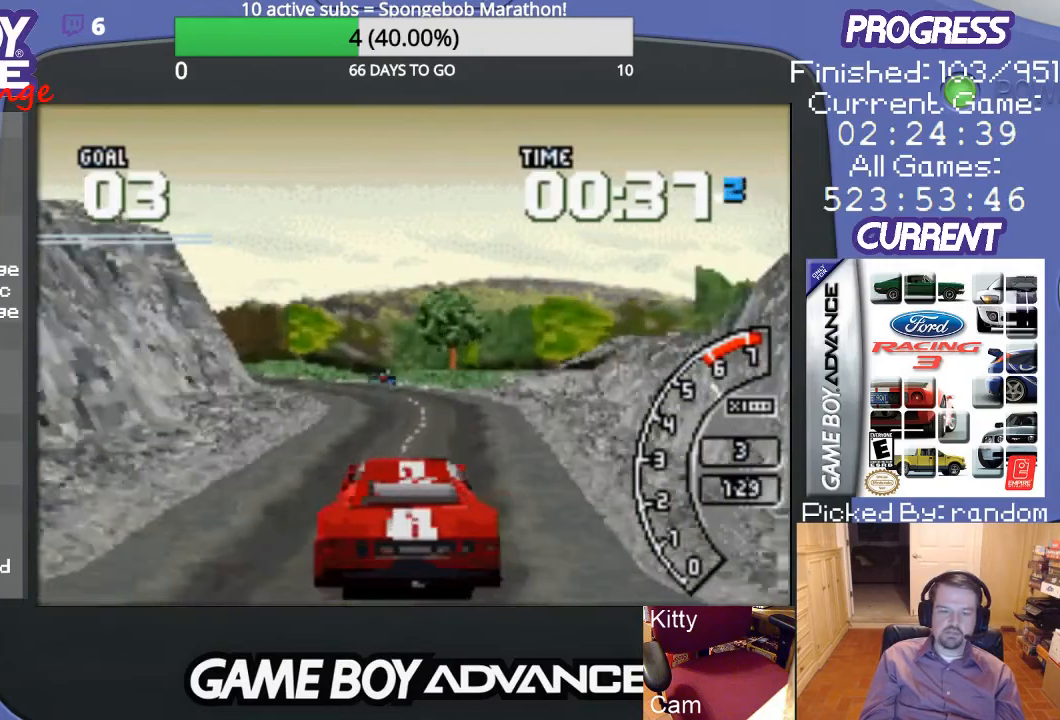
{"buttons": ["A"], "events": []}
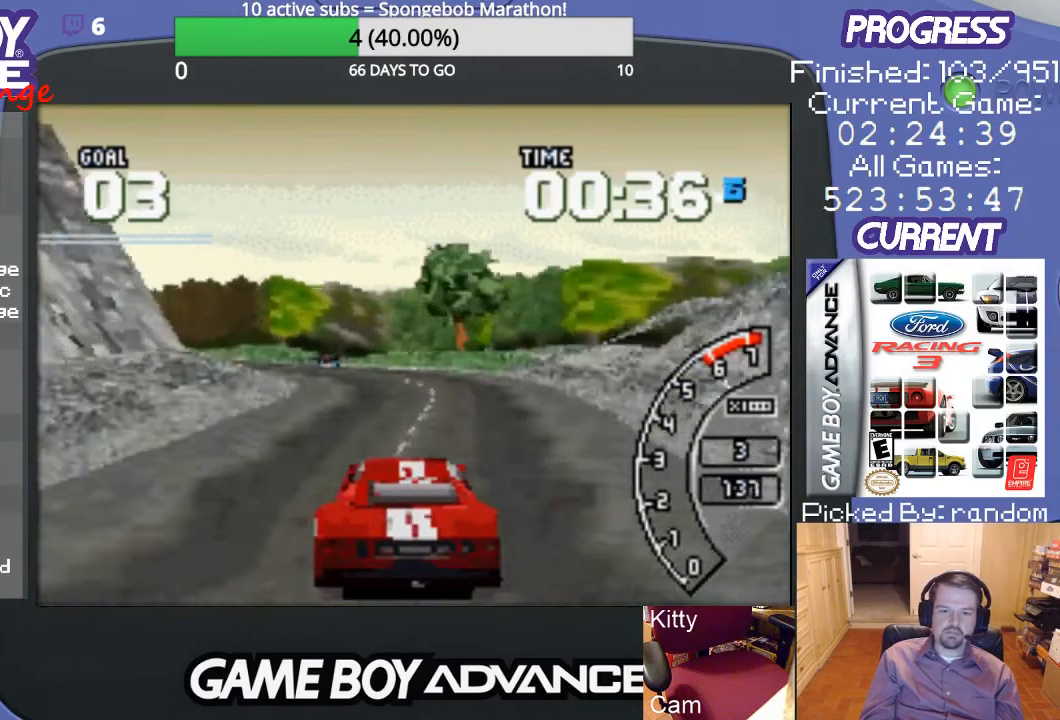
{"buttons": ["DPAD_LEFT"], "events": [[67, "DPAD_LEFT", "down"], [467, "A", "up"]]}
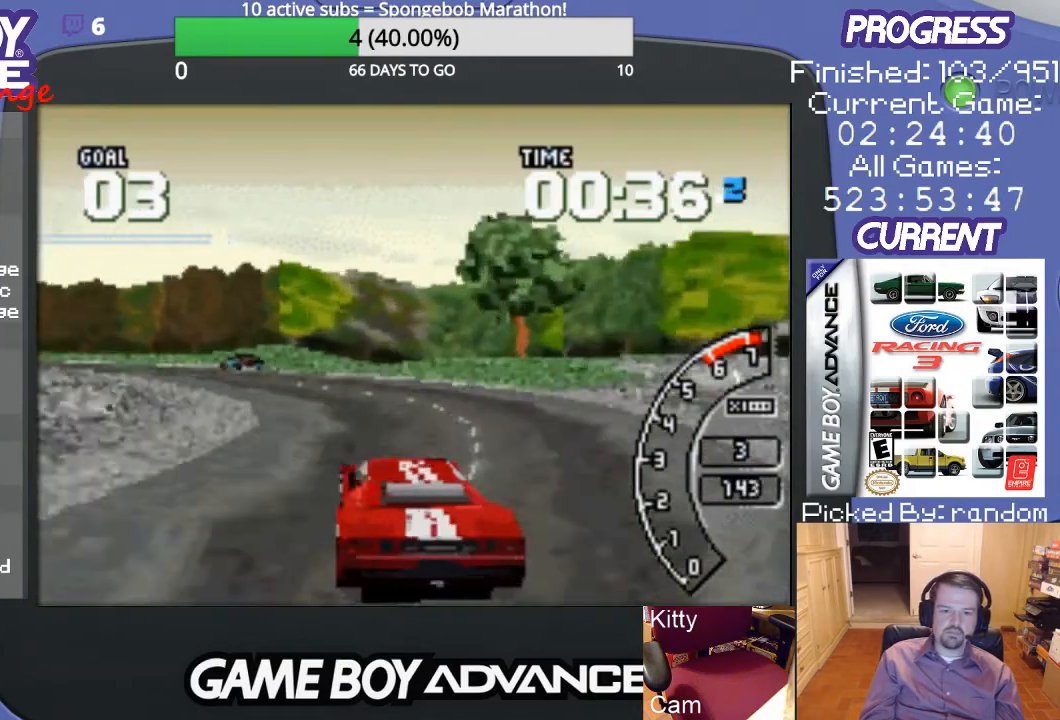
{"buttons": ["A", "DPAD_LEFT"], "events": [[100, "B", "down"], [200, "B", "up"], [267, "DPAD_LEFT", "up"], [367, "A", "down"], [367, "DPAD_LEFT", "down"]]}
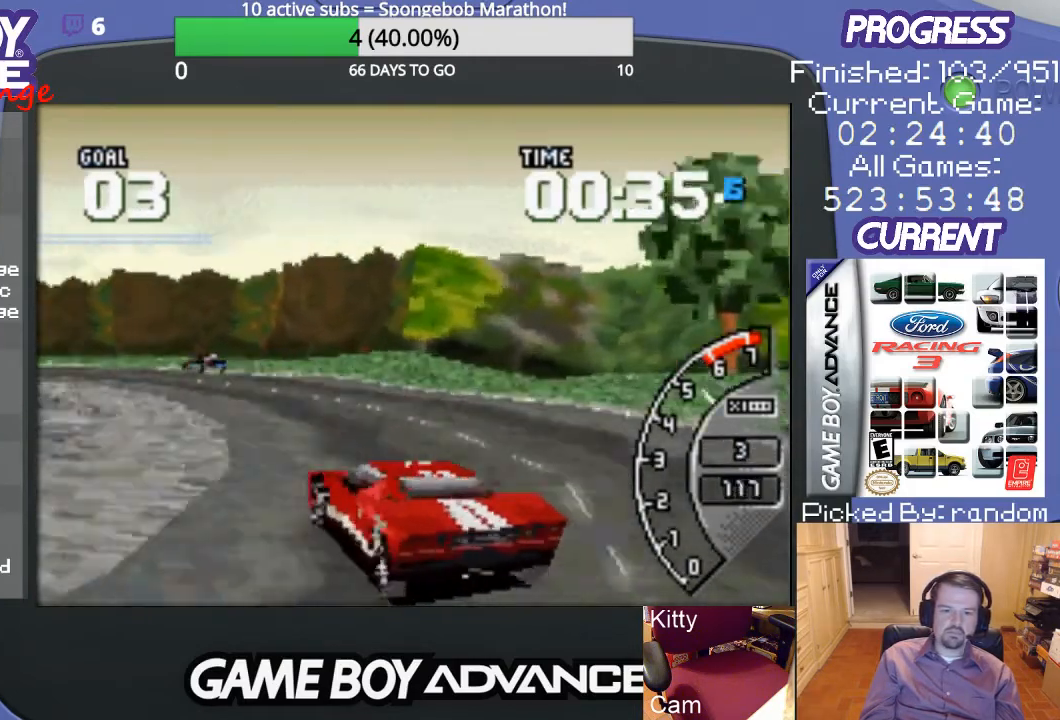
{"buttons": ["A"], "events": [[100, "DPAD_LEFT", "up"]]}
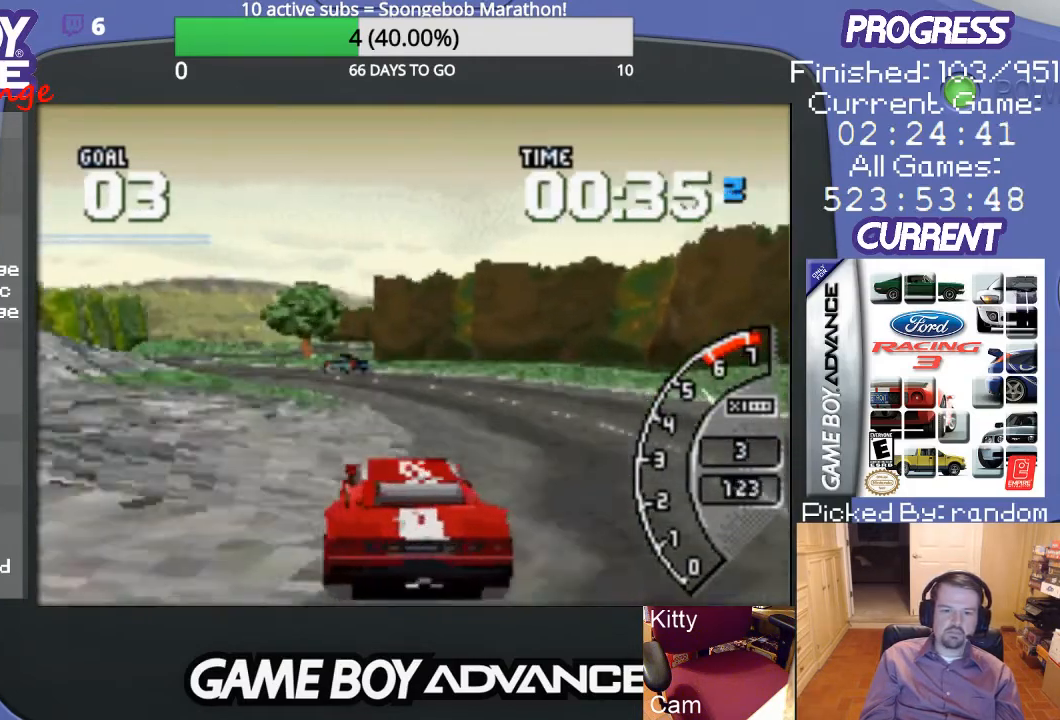
{"buttons": ["A", "DPAD_LEFT"], "events": [[300, "DPAD_LEFT", "down"]]}
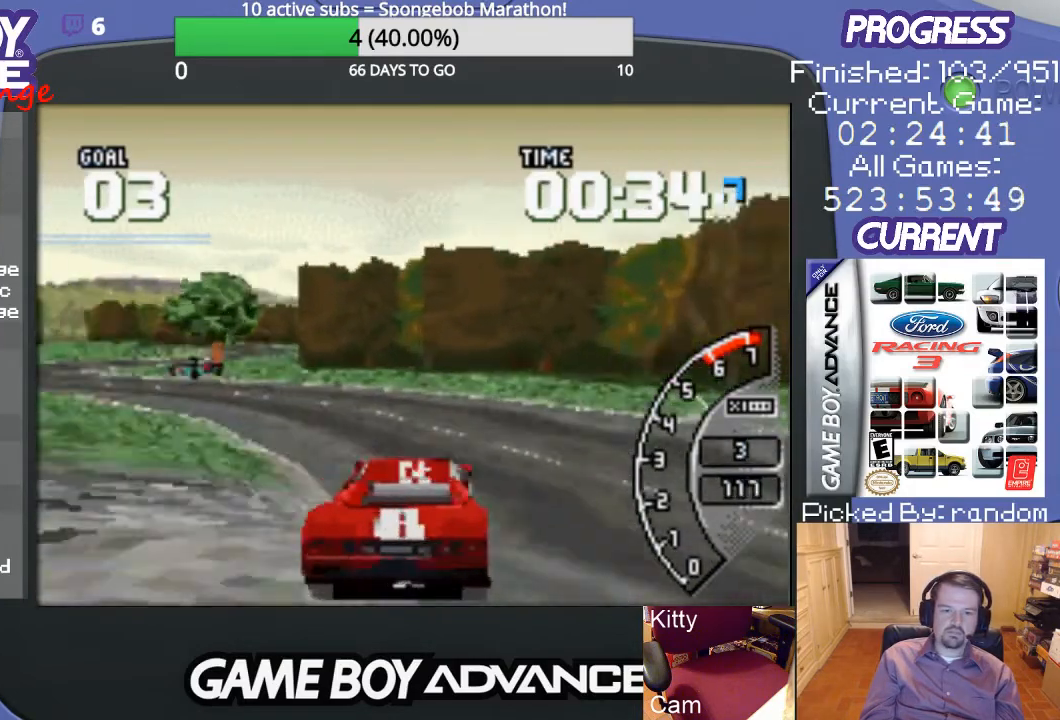
{"buttons": ["A", "DPAD_LEFT"], "events": [[167, "A", "up"], [433, "A", "down"]]}
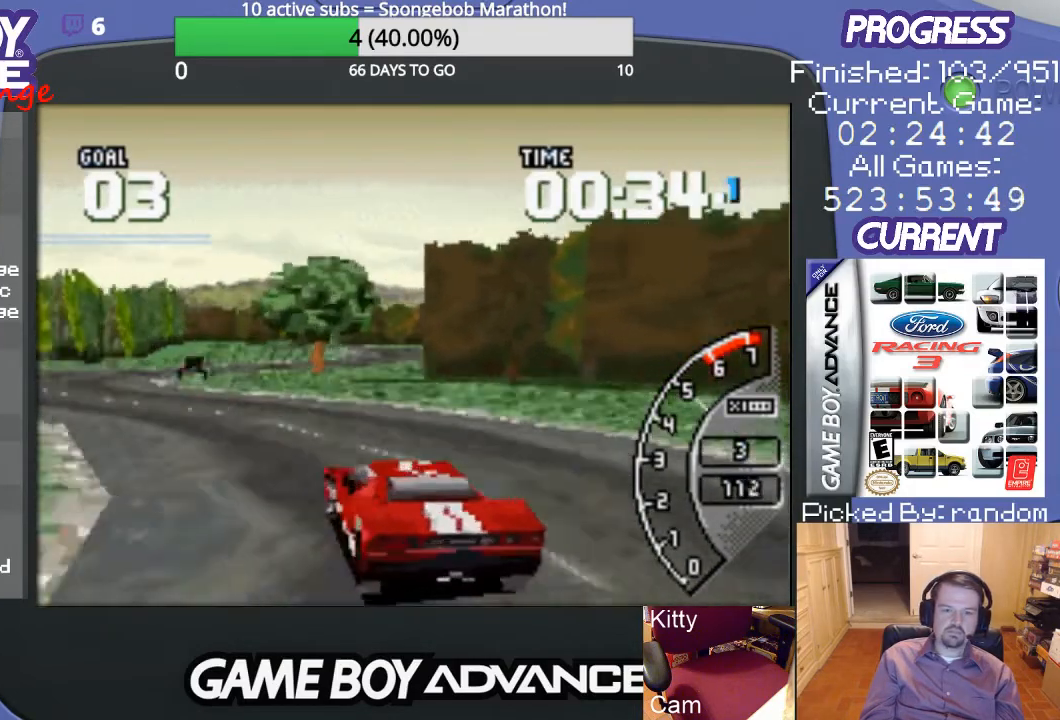
{"buttons": ["A"], "events": [[267, "DPAD_LEFT", "up"]]}
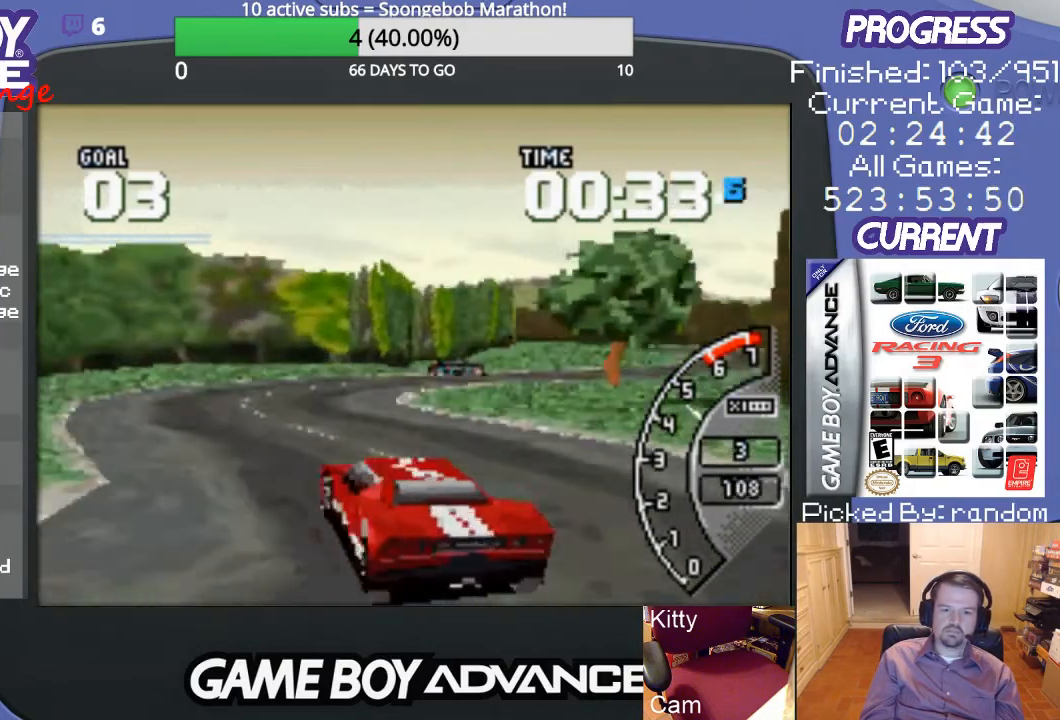
{"buttons": ["DPAD_RIGHT"], "events": [[167, "DPAD_RIGHT", "down"], [267, "A", "up"]]}
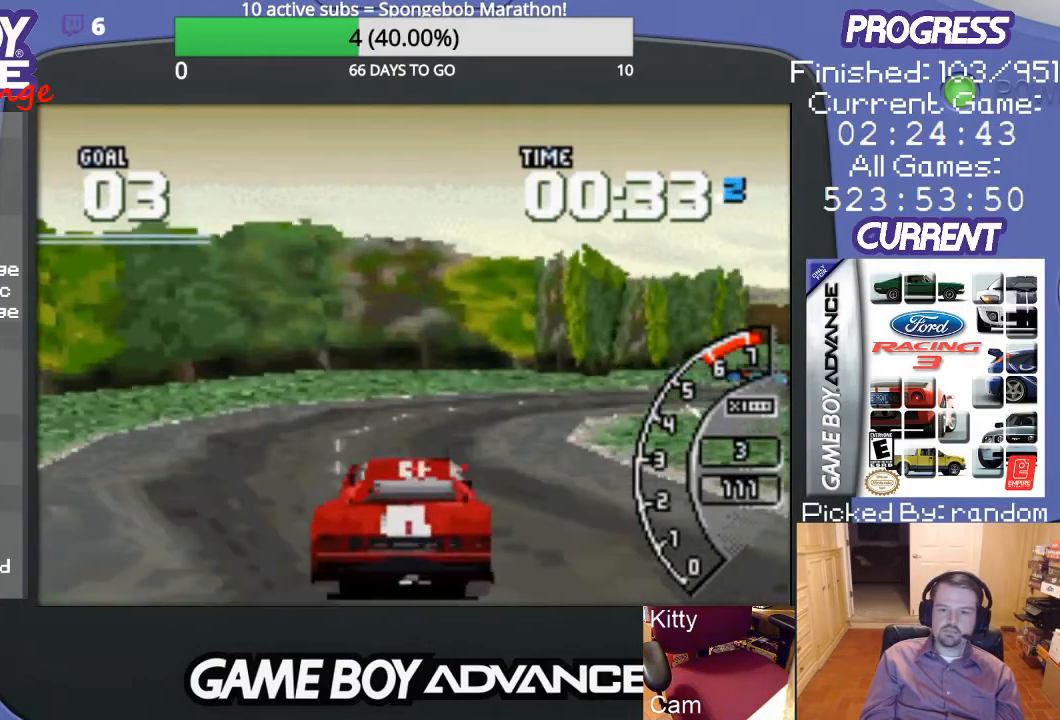
{"buttons": ["A", "DPAD_RIGHT"], "events": [[67, "A", "down"], [167, "A", "up"], [233, "A", "down"]]}
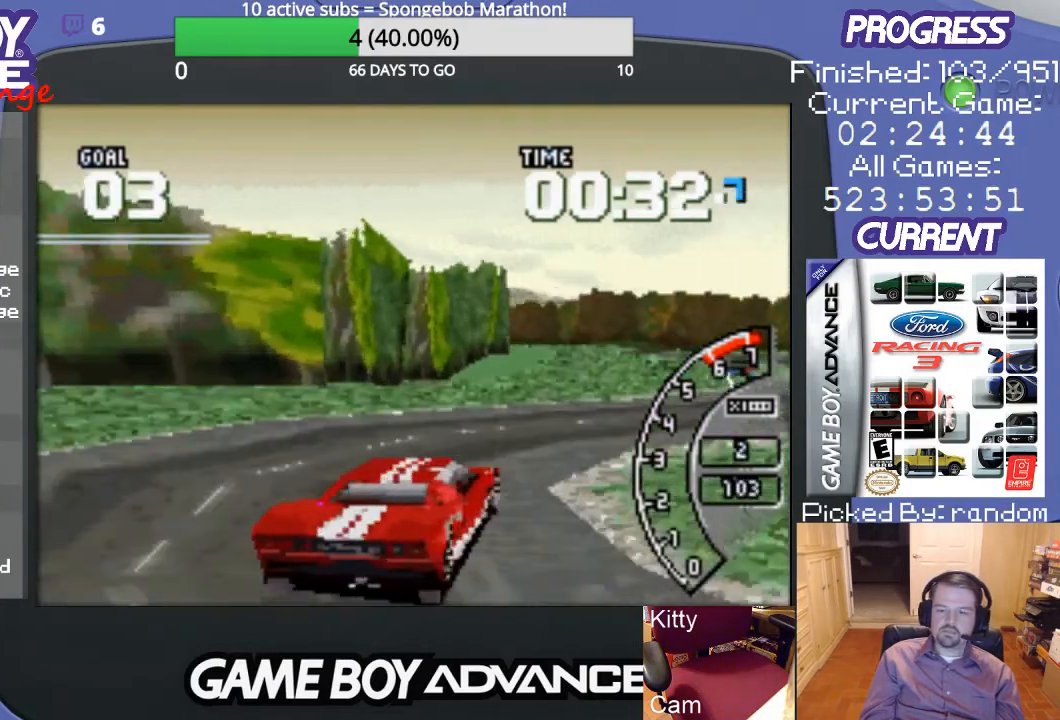
{"buttons": ["A"], "events": [[433, "DPAD_RIGHT", "up"]]}
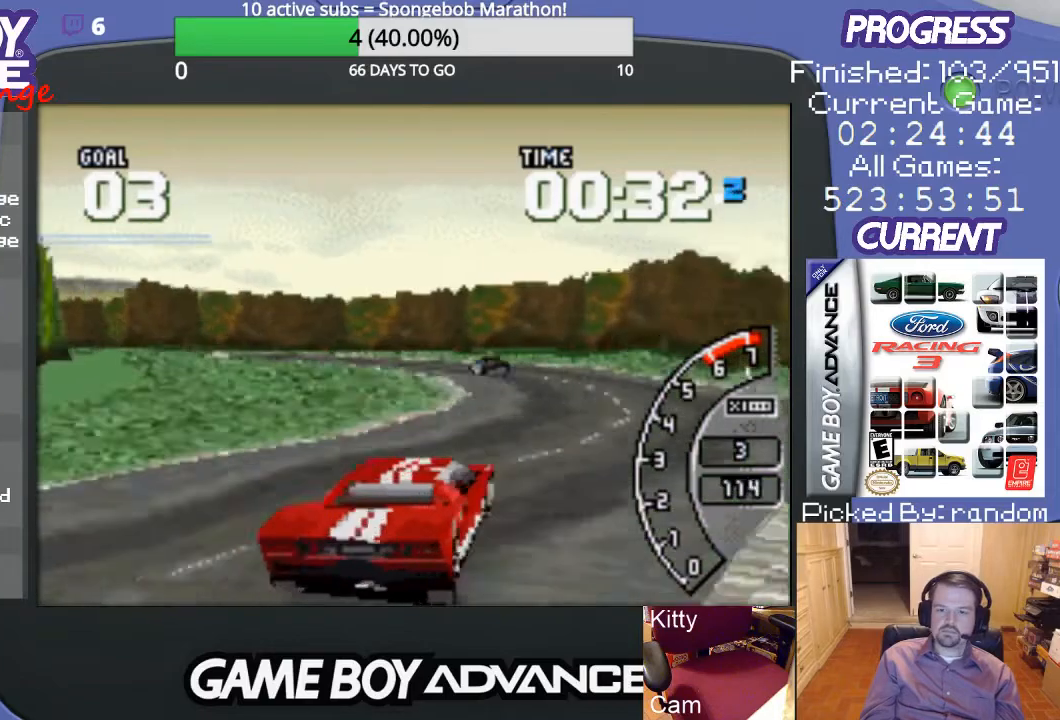
{"buttons": ["A", "DPAD_LEFT"], "events": [[200, "DPAD_LEFT", "down"]]}